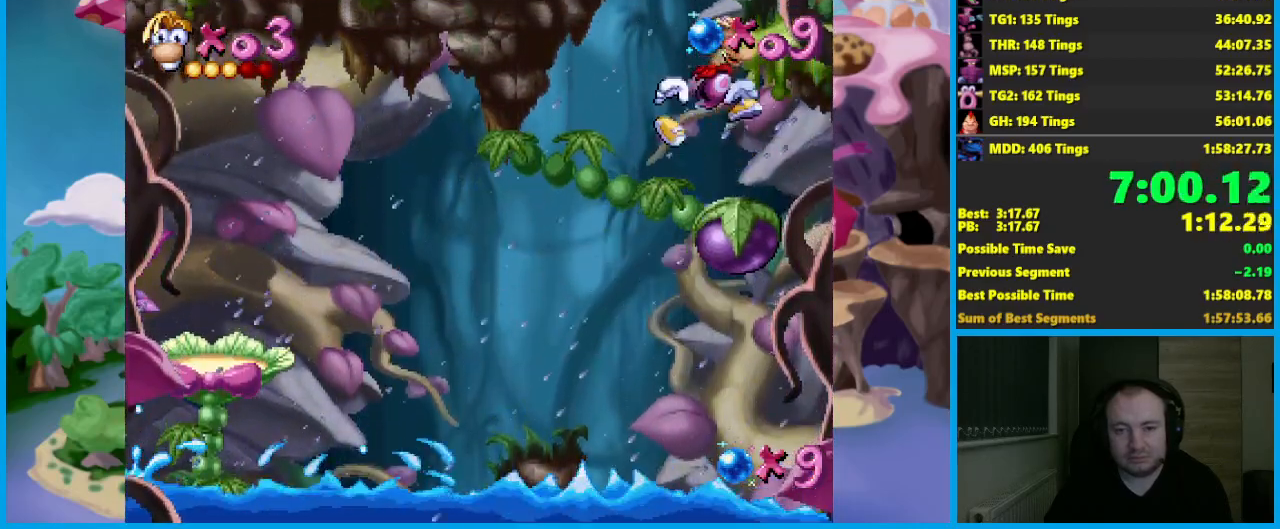
Gameplay with a controller (Xbox layout); each line is a JSON object with the inputs held at the frame after it. "events" lists button and stick changes between this image and that frame as [ms after this image, input, new state], when the widget could be followed in between. Not read: R3 right_stick.
{"buttons": ["A"], "left_stick": "right", "events": [[67, "A", "up"], [150, "A", "down"], [317, "left_stick", "left"], [483, "left_stick", "right"]]}
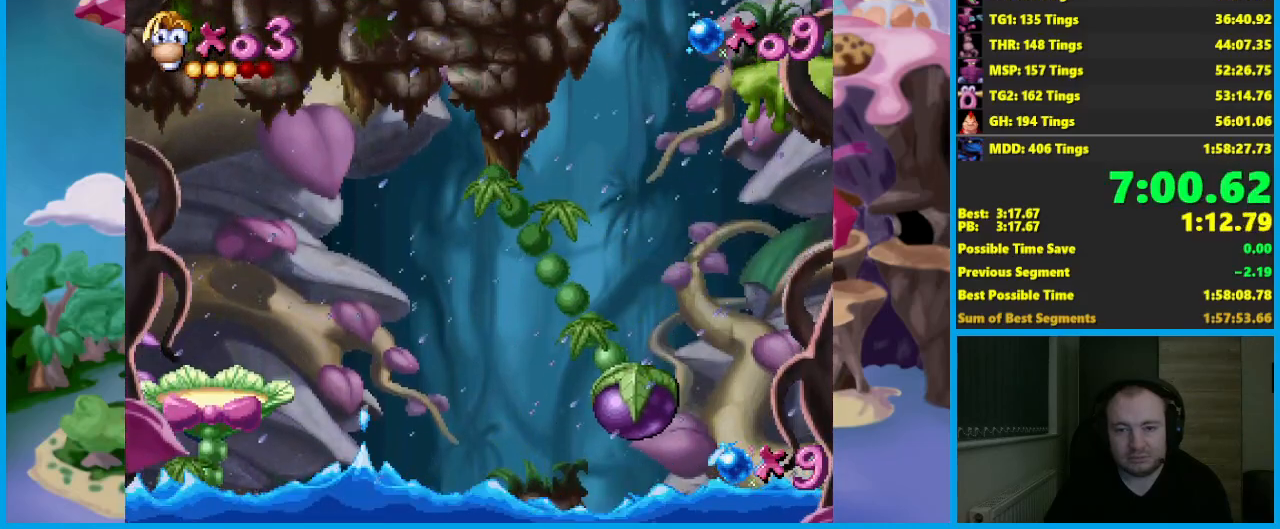
{"buttons": [], "left_stick": "center", "events": [[83, "A", "up"], [167, "left_stick", "center"], [217, "left_stick", "left"], [350, "left_stick", "center"]]}
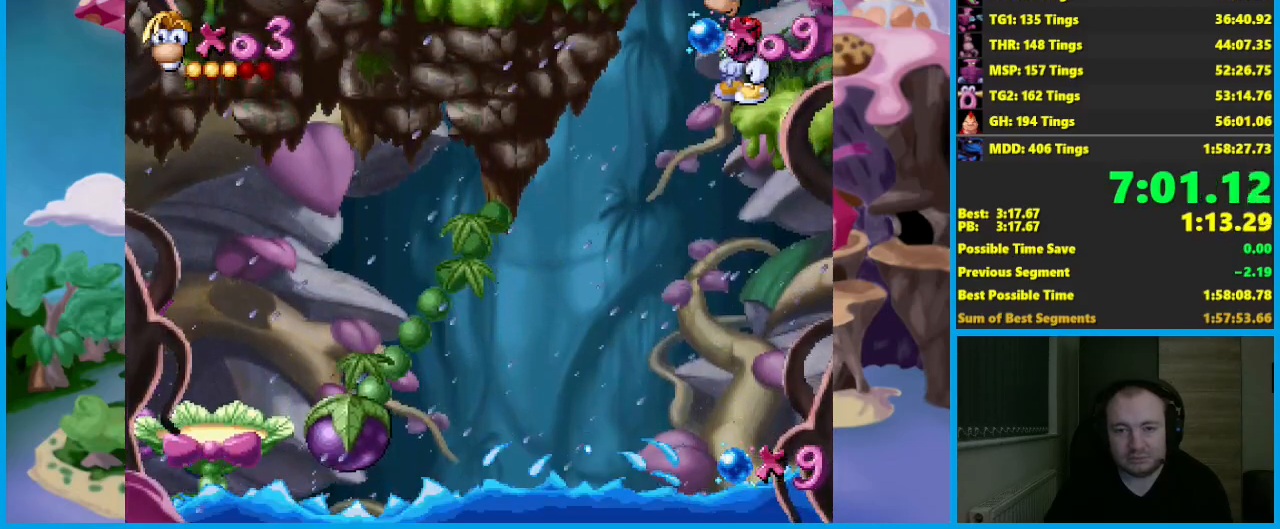
{"buttons": [], "left_stick": "center", "events": []}
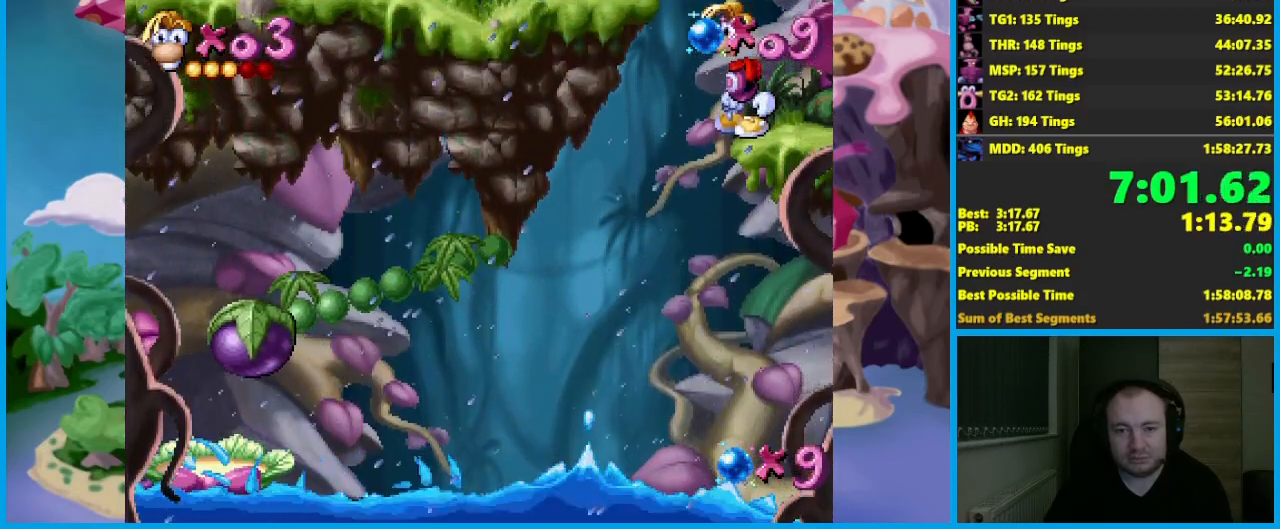
{"buttons": [], "left_stick": "center", "events": []}
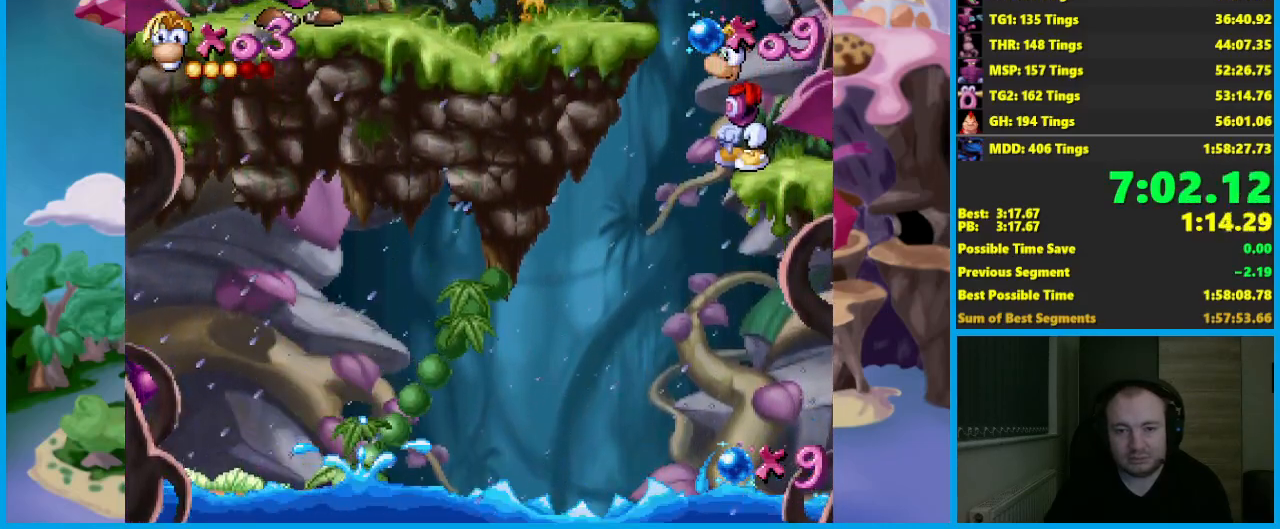
{"buttons": [], "left_stick": "left", "events": [[467, "left_stick", "left"]]}
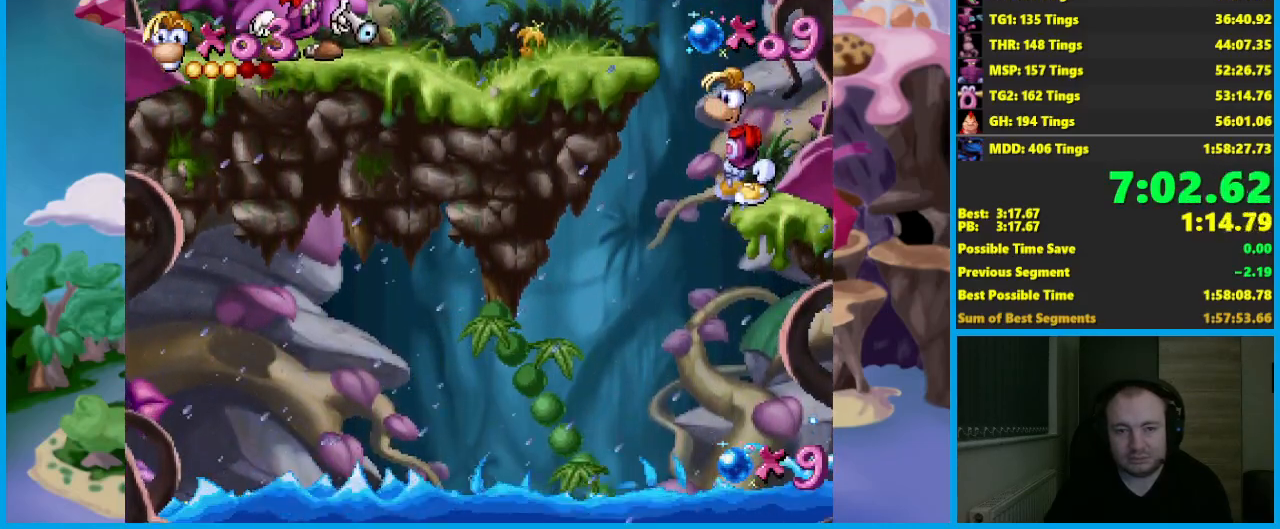
{"buttons": ["A"], "left_stick": "left", "events": [[33, "A", "down"]]}
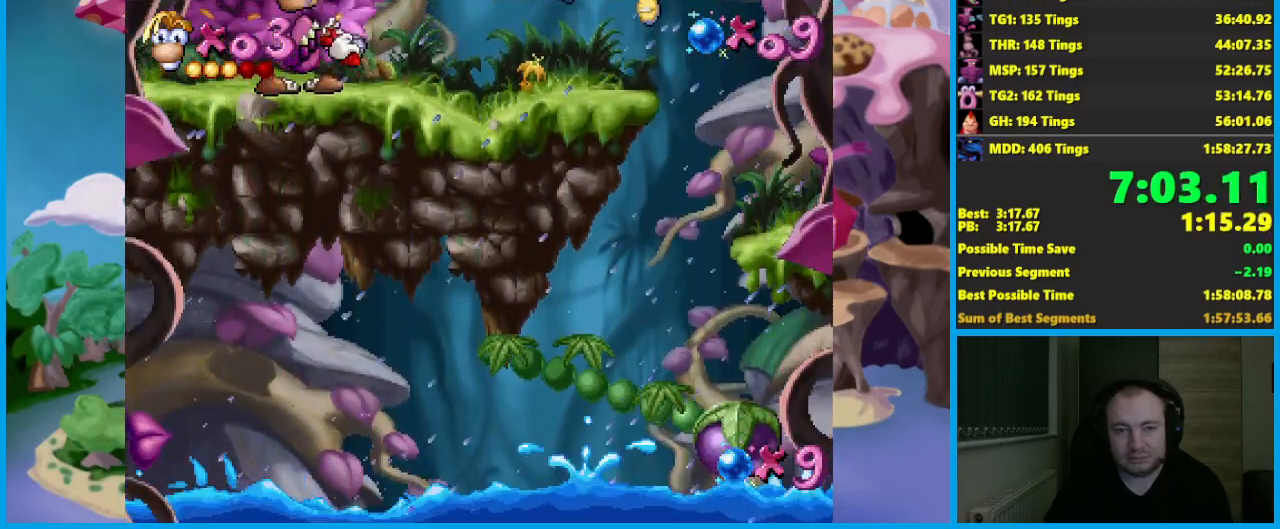
{"buttons": [], "left_stick": "left", "events": [[183, "X", "down"], [200, "A", "up"], [267, "X", "up"]]}
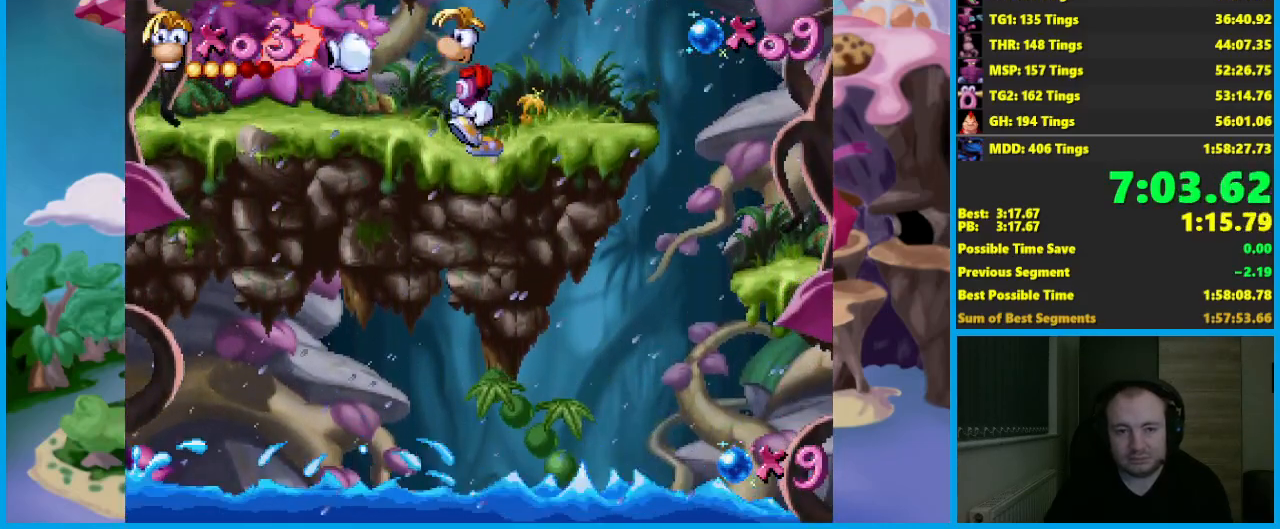
{"buttons": [], "left_stick": "left", "events": []}
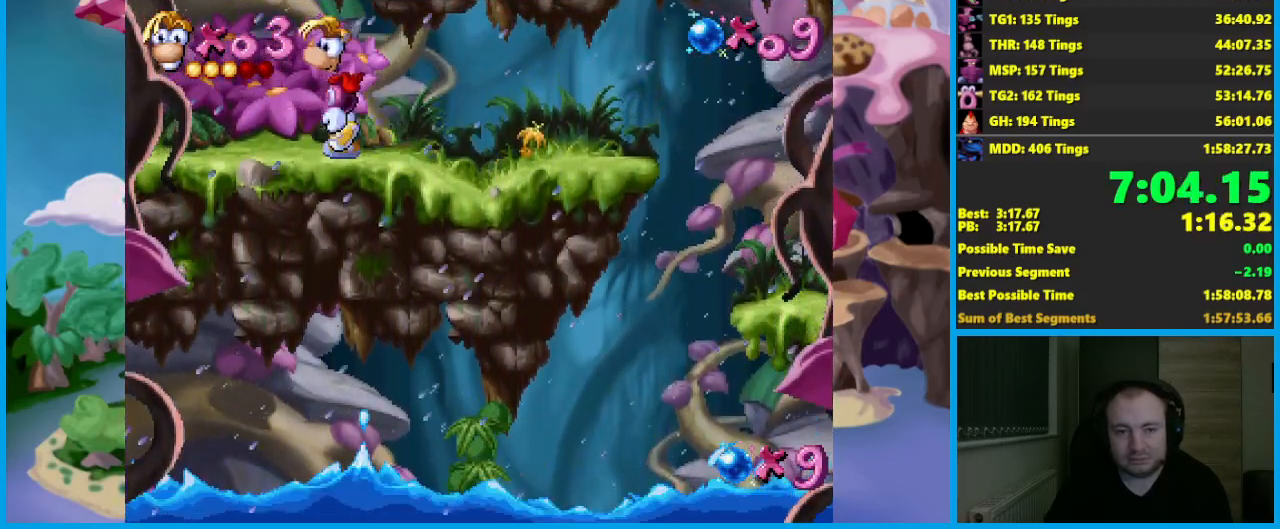
{"buttons": ["A"], "left_stick": "up-left"}
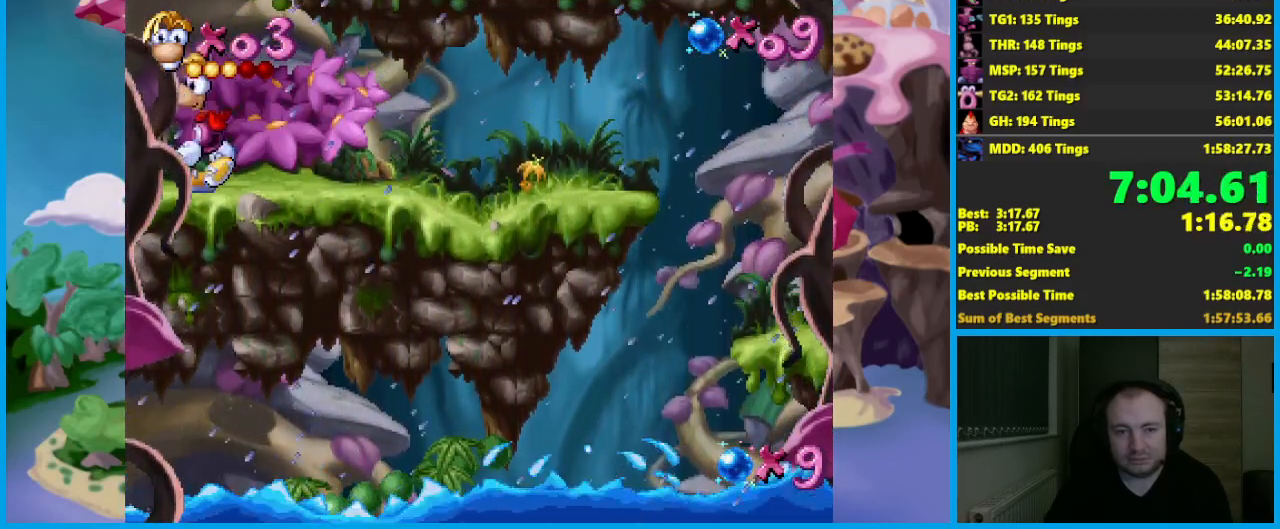
{"buttons": ["A"], "left_stick": "right"}
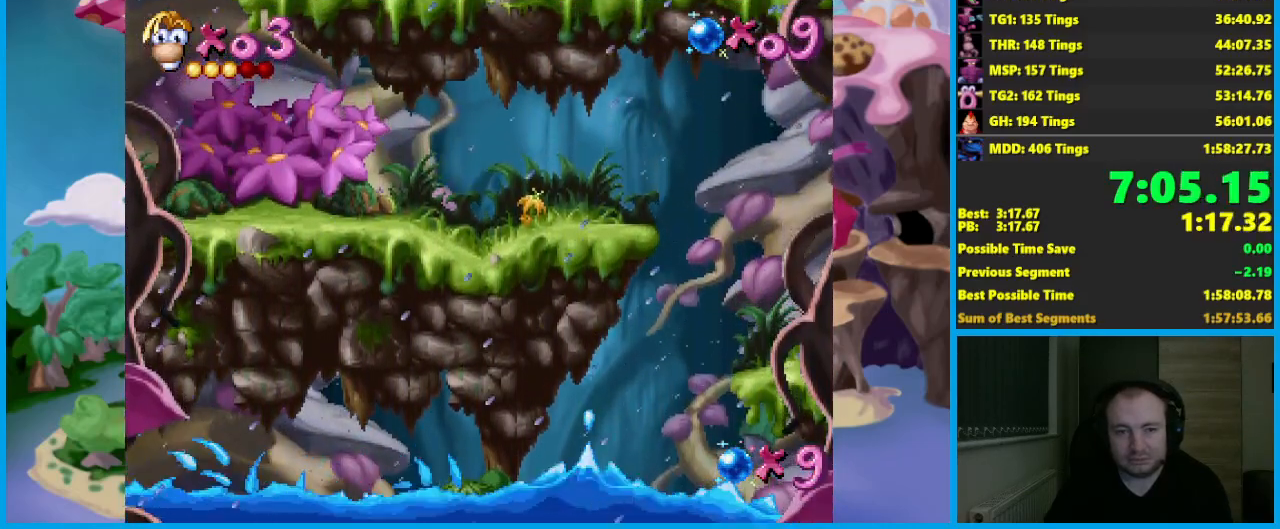
{"buttons": [], "left_stick": "right", "events": [[400, "A", "up"]]}
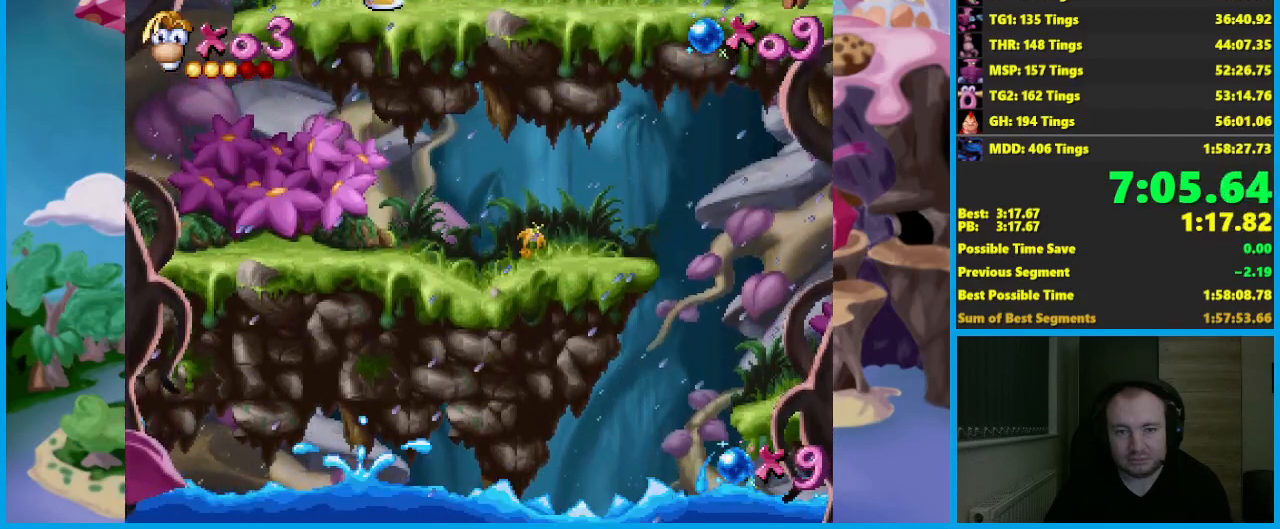
{"buttons": [], "left_stick": "right", "events": []}
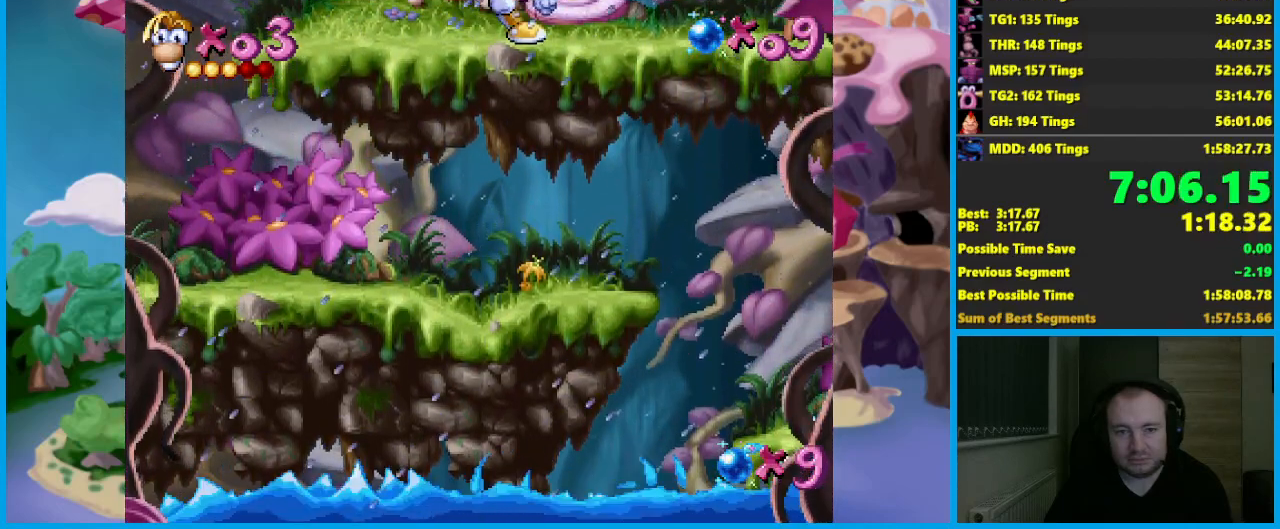
{"buttons": [], "left_stick": "right", "events": []}
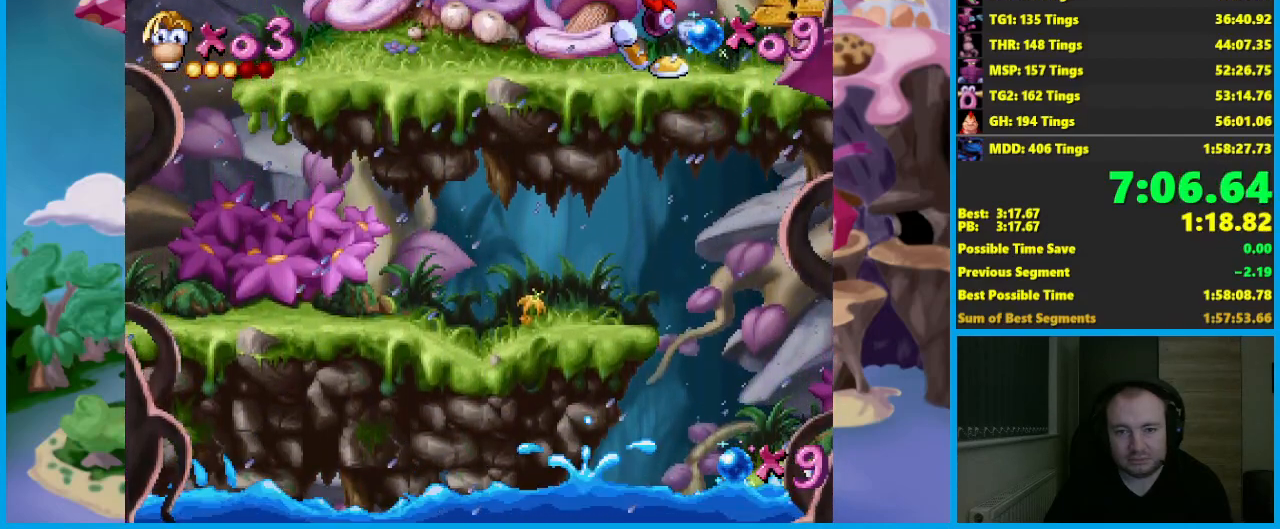
{"buttons": [], "left_stick": "right", "events": []}
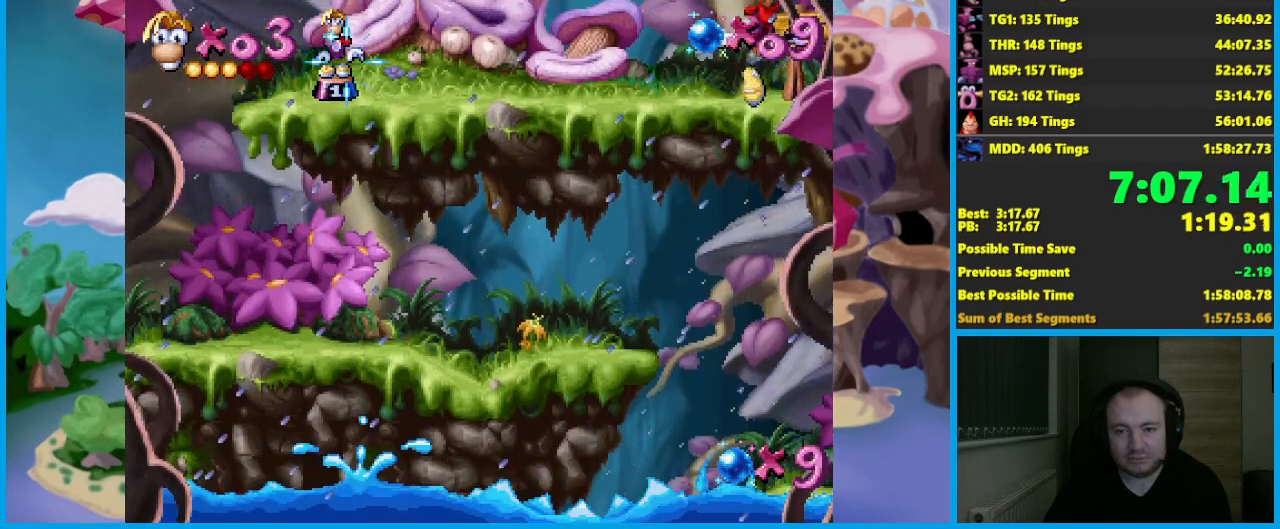
{"buttons": [], "left_stick": "right", "events": []}
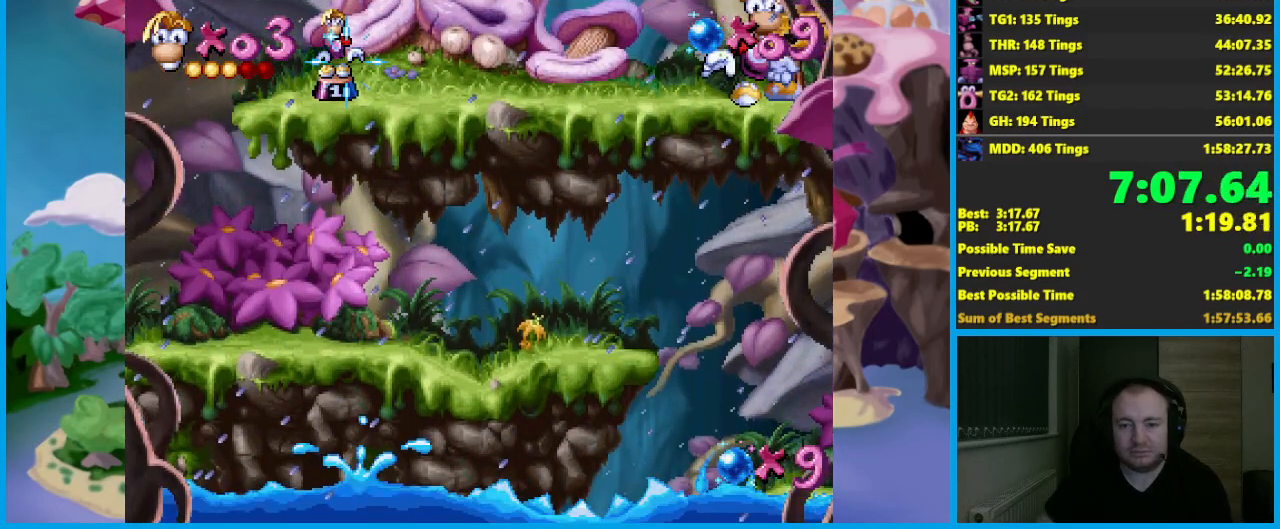
{"buttons": [], "left_stick": "right", "events": []}
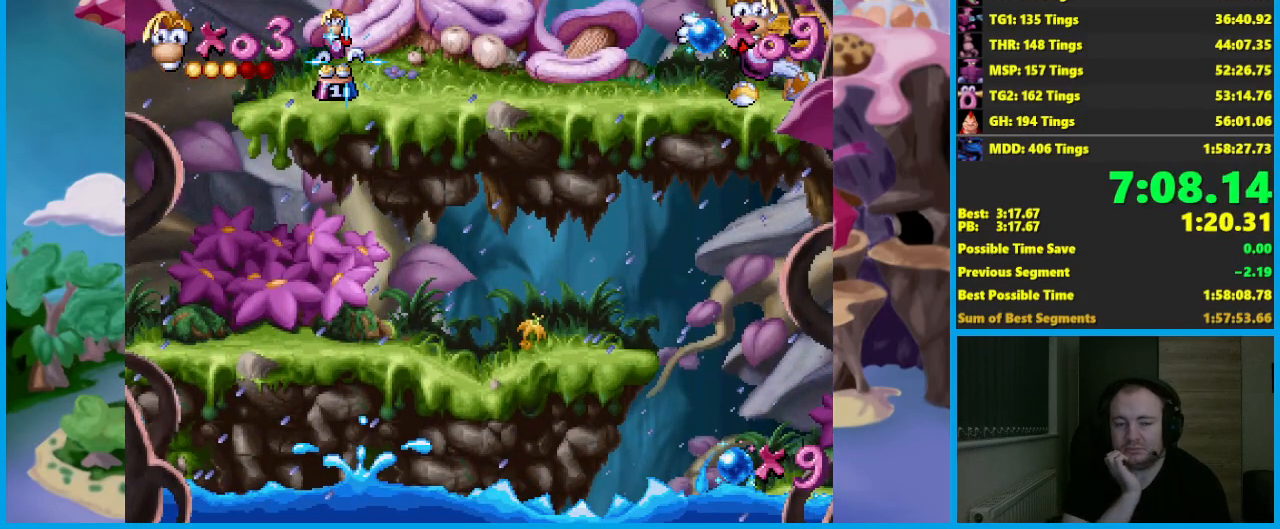
{"buttons": [], "left_stick": "right", "events": []}
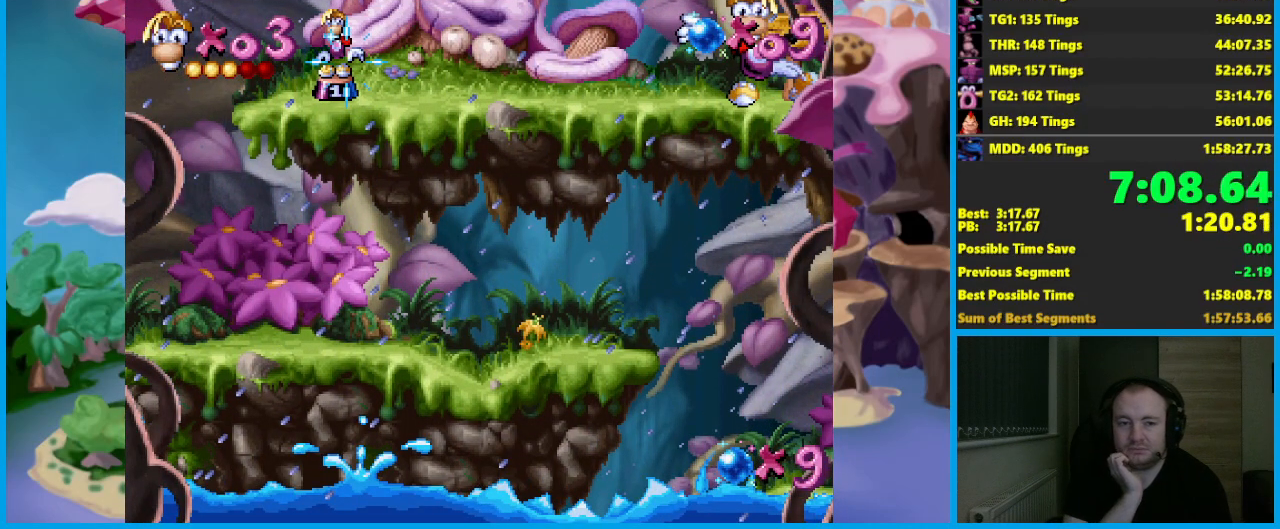
{"buttons": [], "left_stick": "right", "events": []}
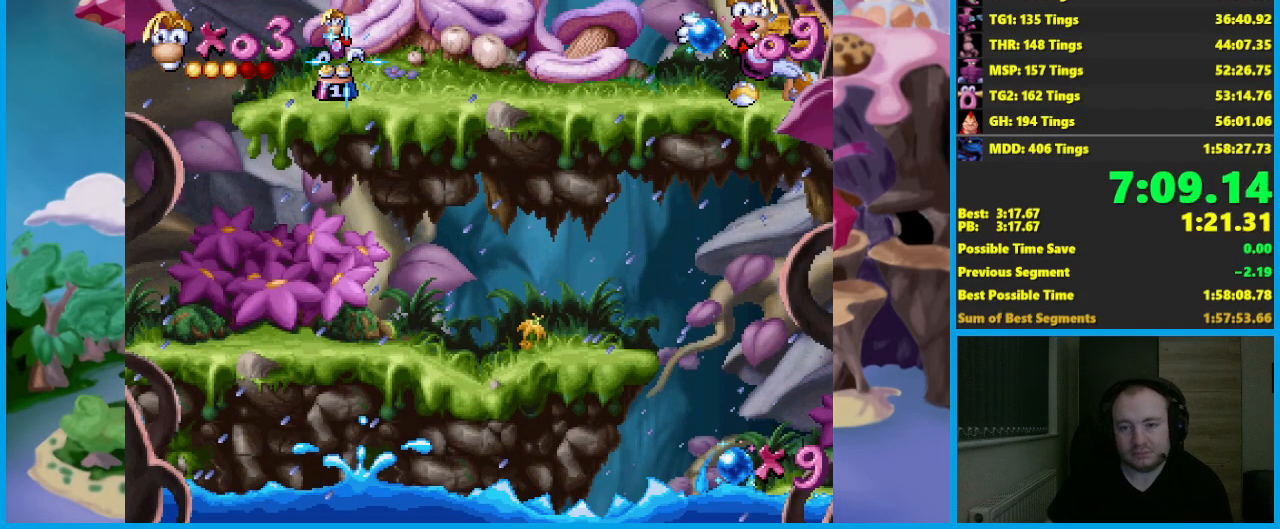
{"buttons": [], "left_stick": "right", "events": []}
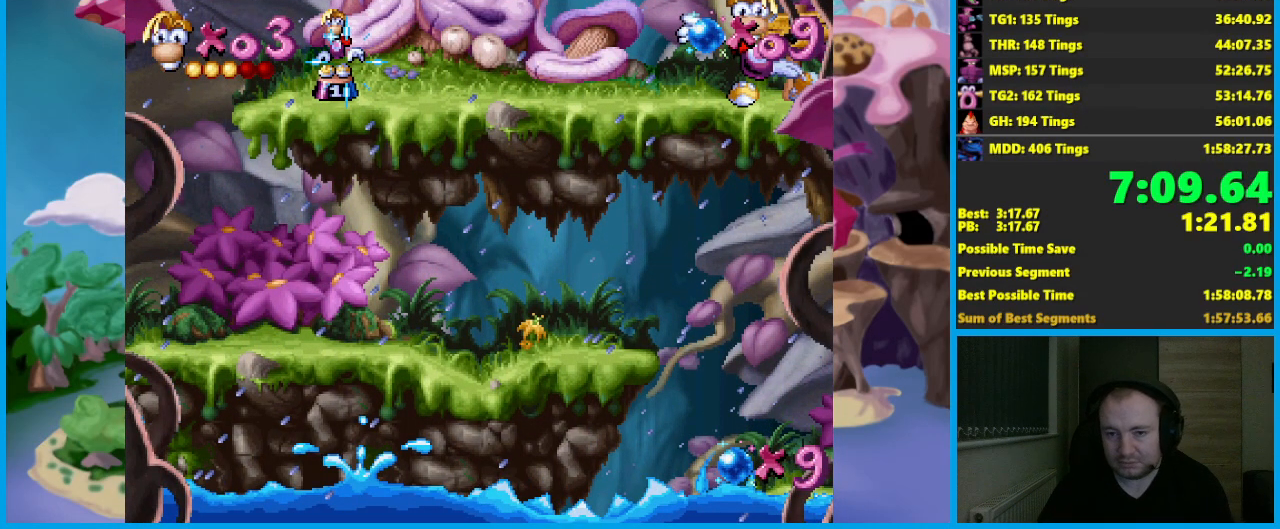
{"buttons": [], "left_stick": "right", "events": []}
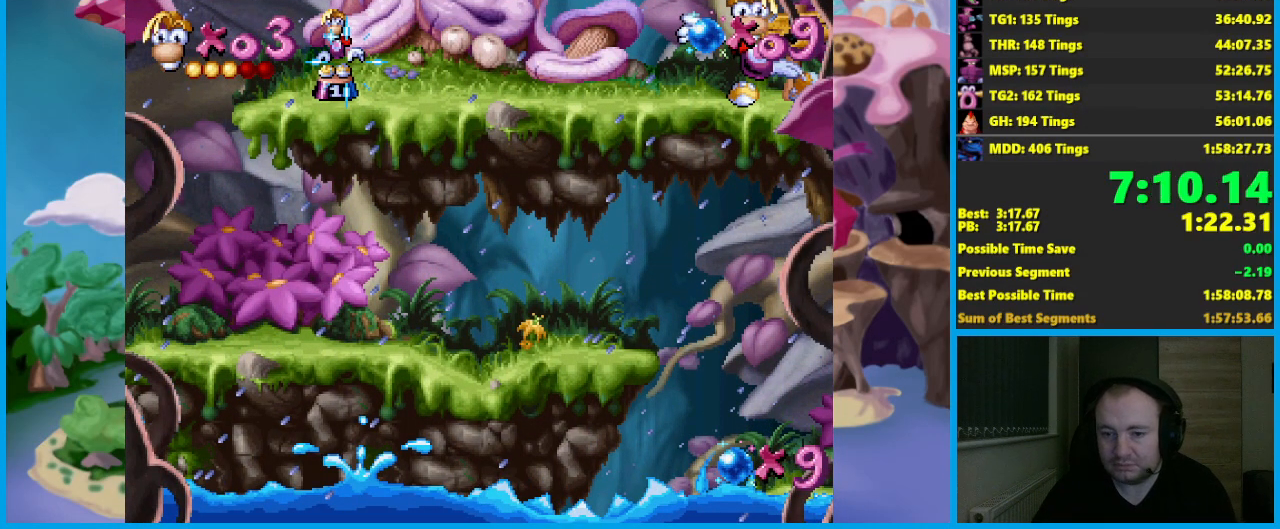
{"buttons": [], "left_stick": "right", "events": []}
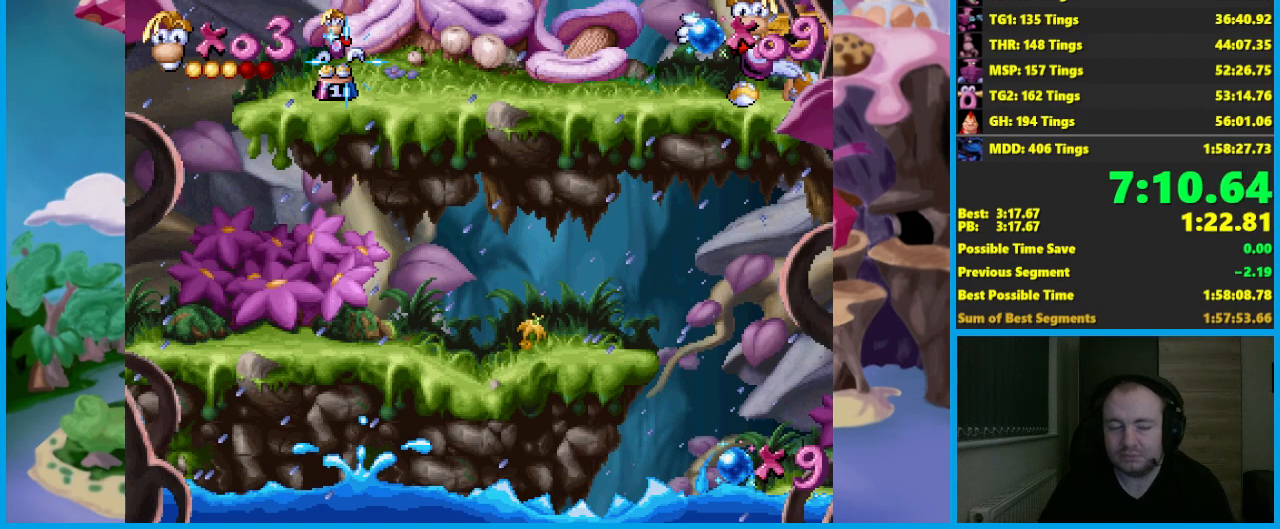
{"buttons": [], "left_stick": "right", "events": []}
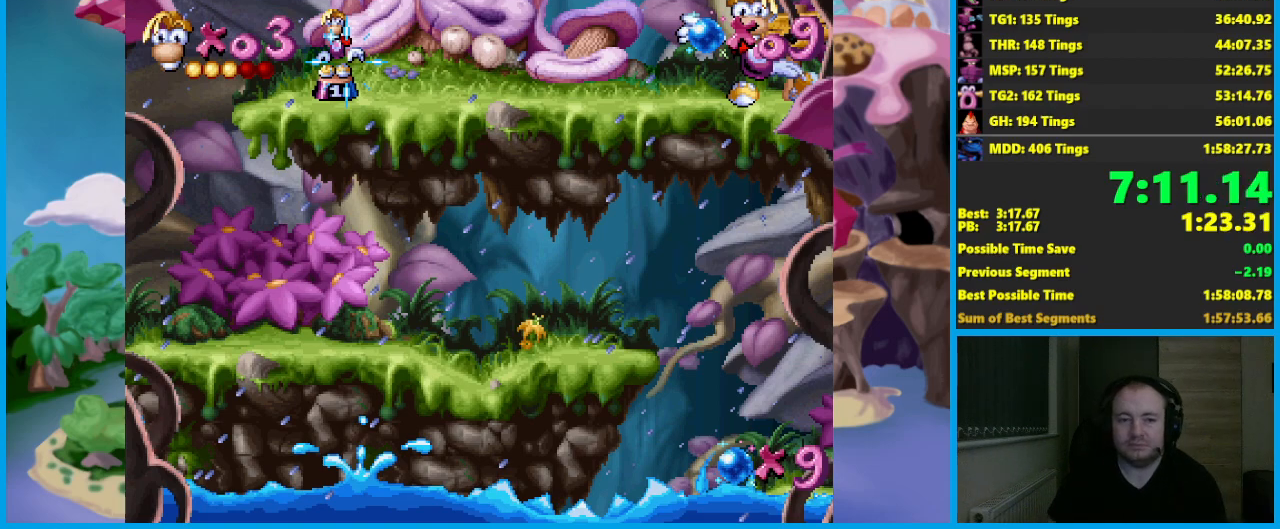
{"buttons": [], "left_stick": "right", "events": []}
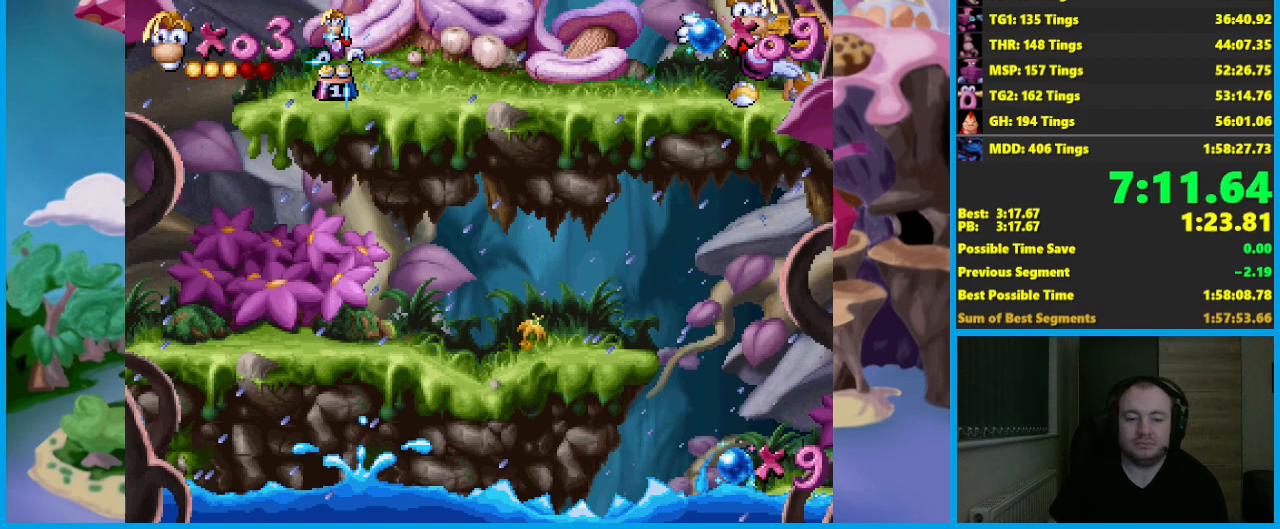
{"buttons": [], "left_stick": "right", "events": []}
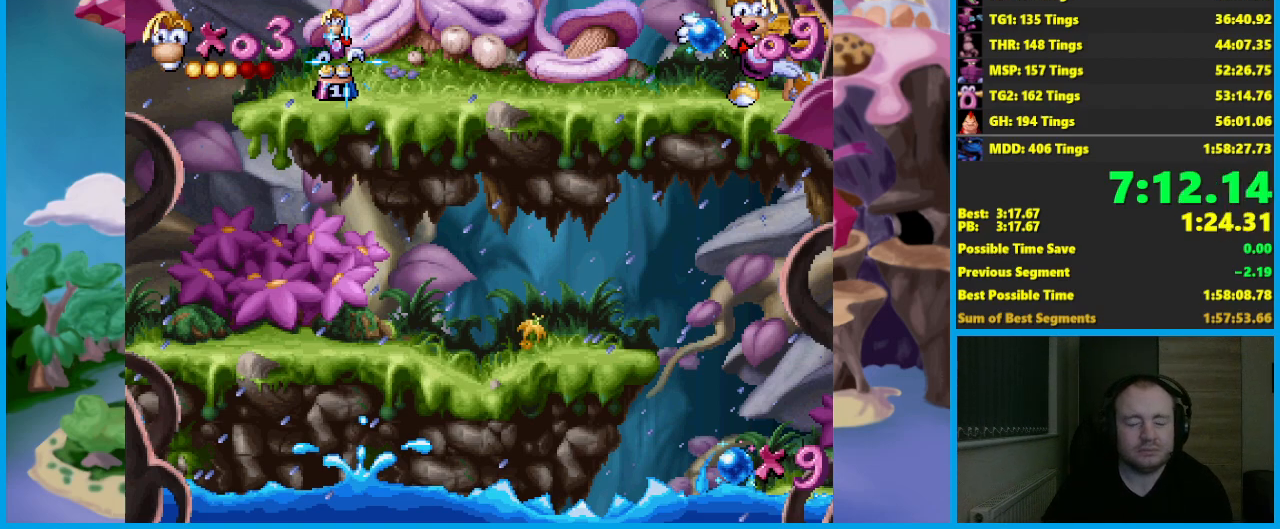
{"buttons": [], "left_stick": "right", "events": []}
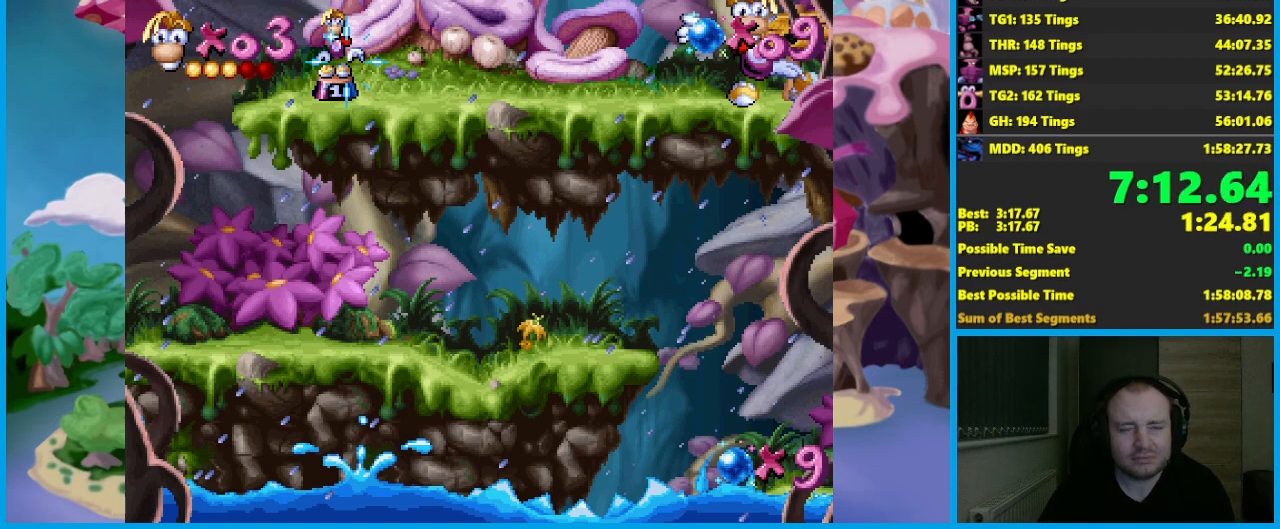
{"buttons": [], "left_stick": "right", "events": []}
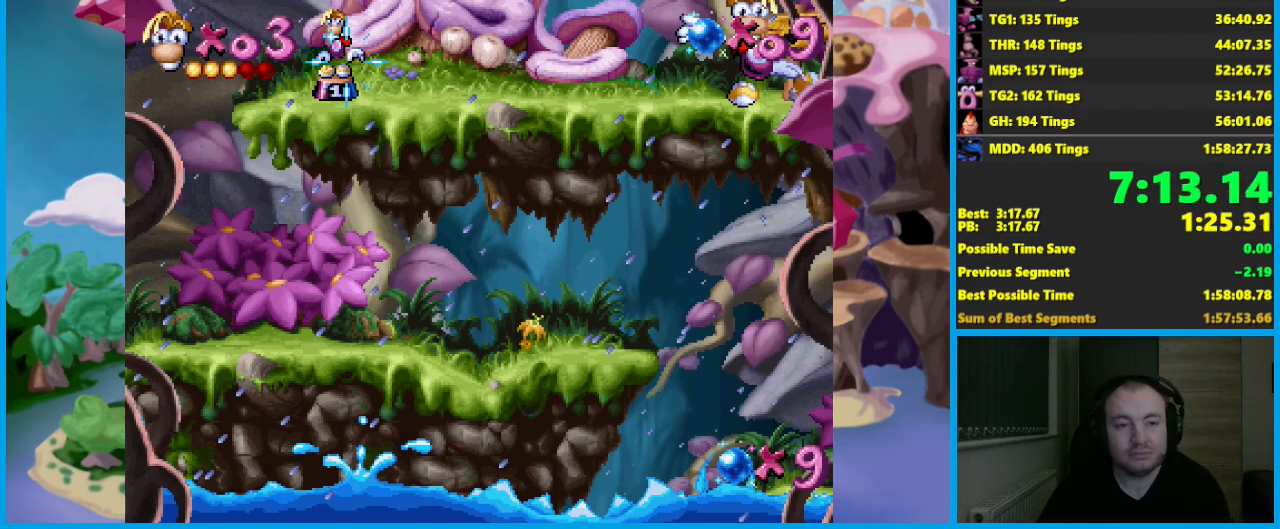
{"buttons": [], "left_stick": "right", "events": []}
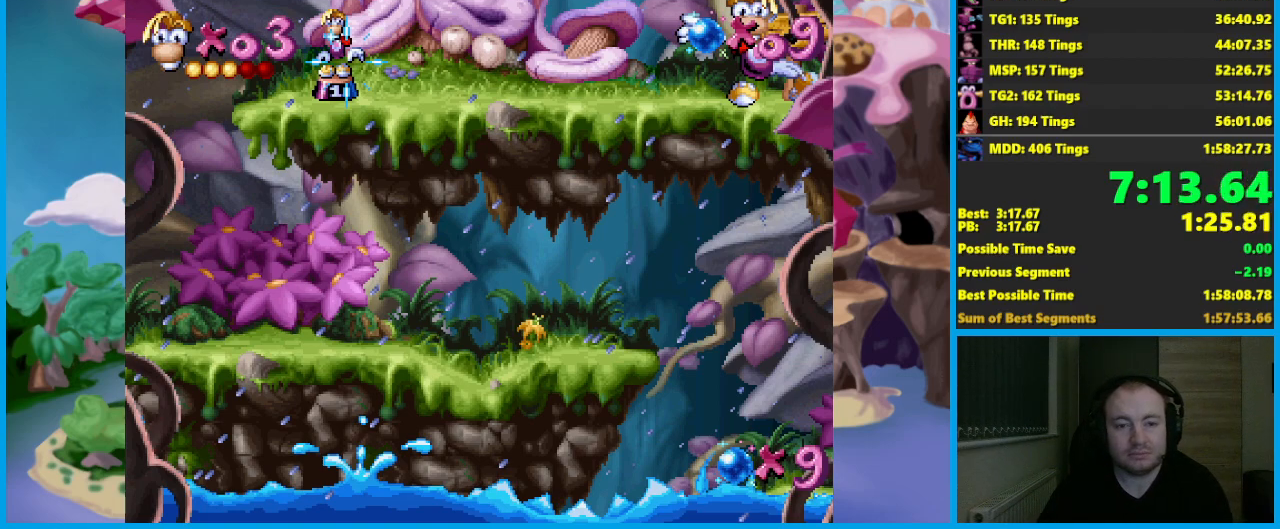
{"buttons": [], "left_stick": "right", "events": []}
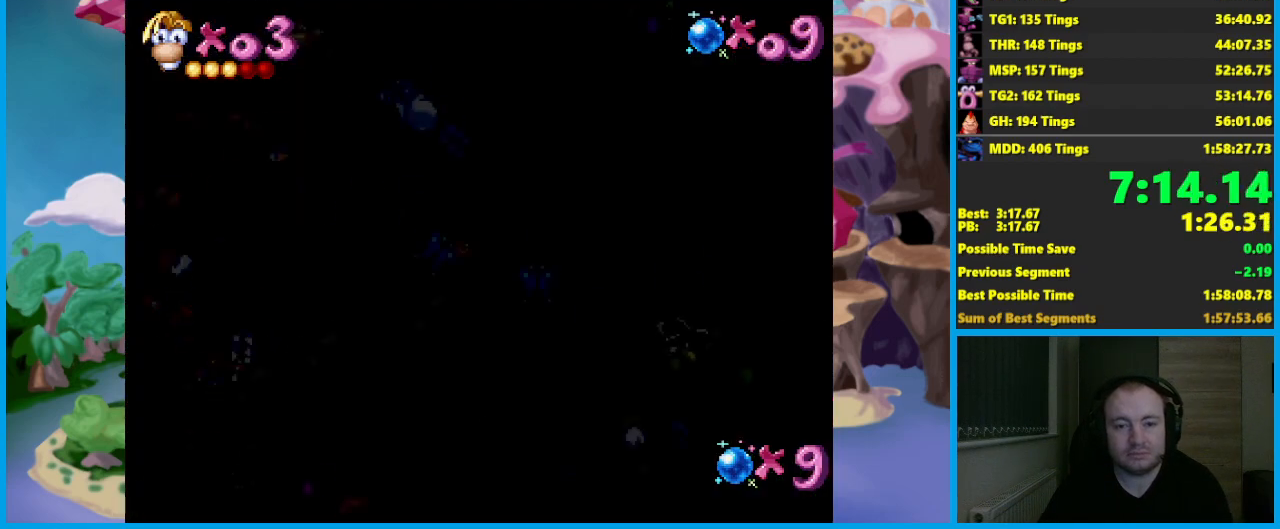
{"buttons": ["A"], "left_stick": "right", "events": [[467, "A", "down"]]}